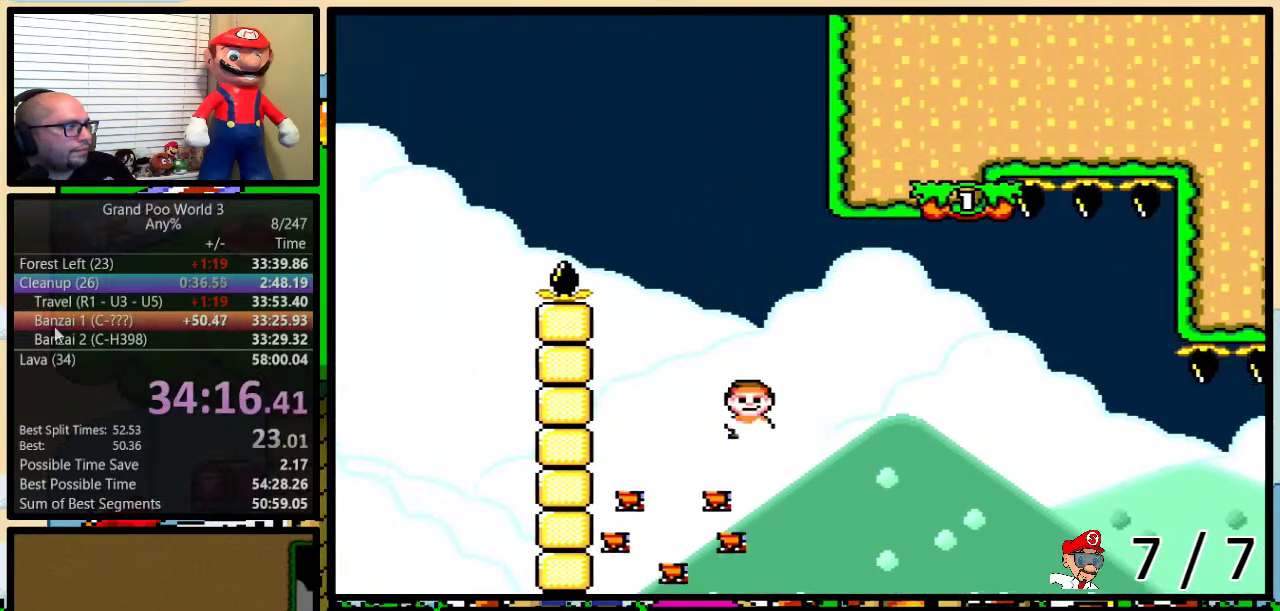
Gameplay with a controller (Nintendo layout); each line is a JSON object with the inputs held at the frame after it. "events" lists button and stick changes between this image and that frame as [ms after this image, input, new state], when the widget could be followed in between. Not read: L1 L3 R1 R3.
{"buttons": ["A", "Y", "DPAD_RIGHT"], "events": [[66, "A", "up"], [233, "A", "down"], [233, "DPAD_UP", "up"]]}
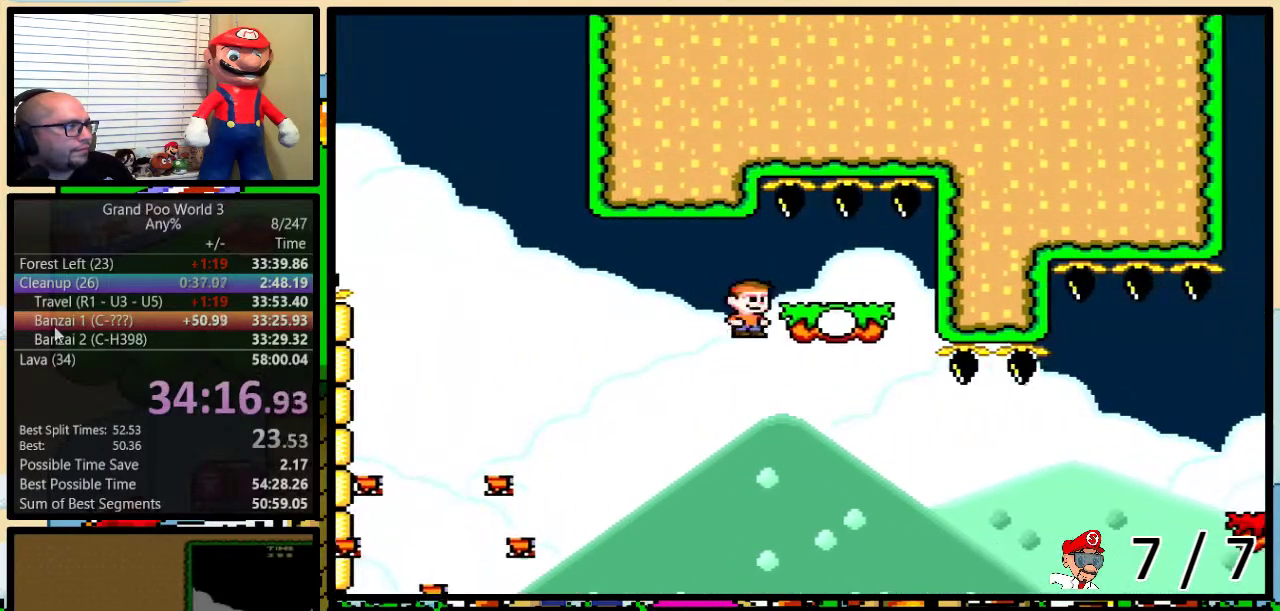
{"buttons": ["A", "Y", "DPAD_UP", "DPAD_RIGHT"], "events": [[84, "DPAD_LEFT", "down"], [84, "DPAD_RIGHT", "up"], [117, "A", "up"], [184, "DPAD_LEFT", "up"], [184, "DPAD_RIGHT", "down"], [317, "DPAD_UP", "down"], [417, "A", "down"]]}
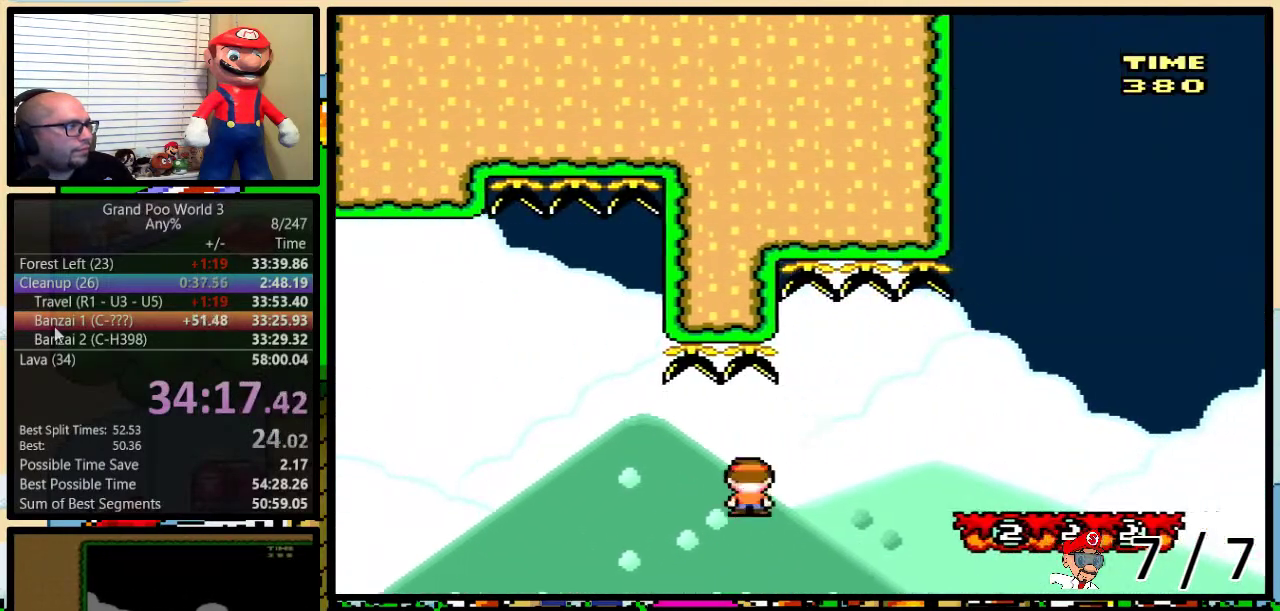
{"buttons": ["Y", "DPAD_RIGHT"], "events": [[16, "A", "up"], [400, "DPAD_UP", "up"]]}
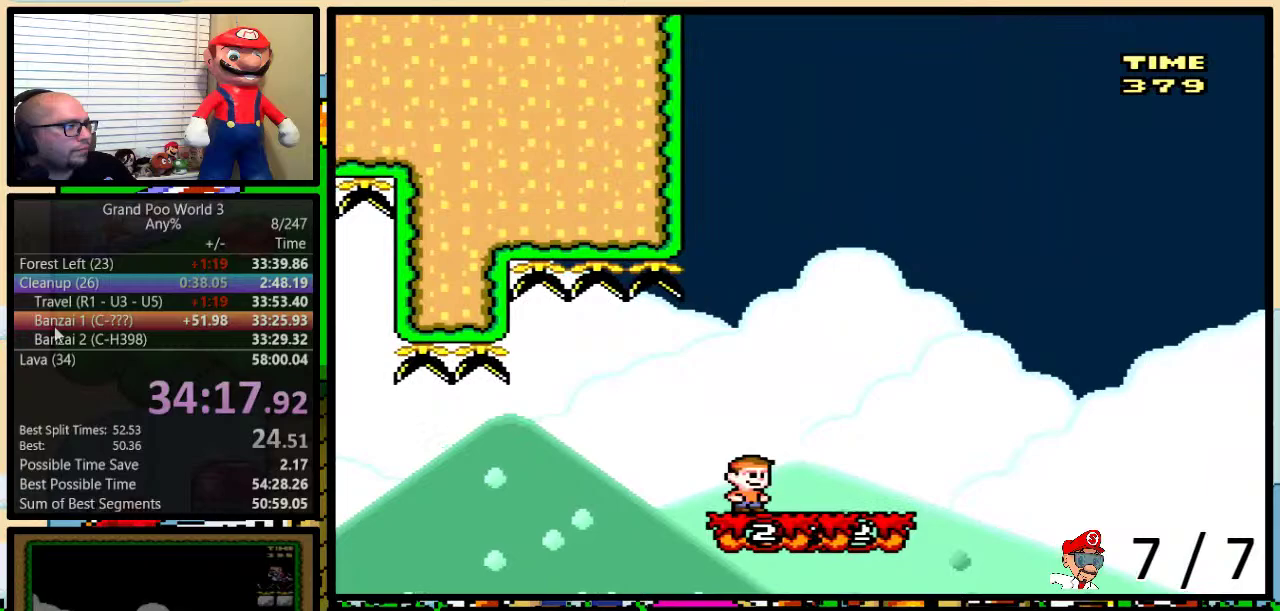
{"buttons": ["Y", "DPAD_LEFT"], "events": [[134, "DPAD_LEFT", "down"], [134, "DPAD_RIGHT", "up"]]}
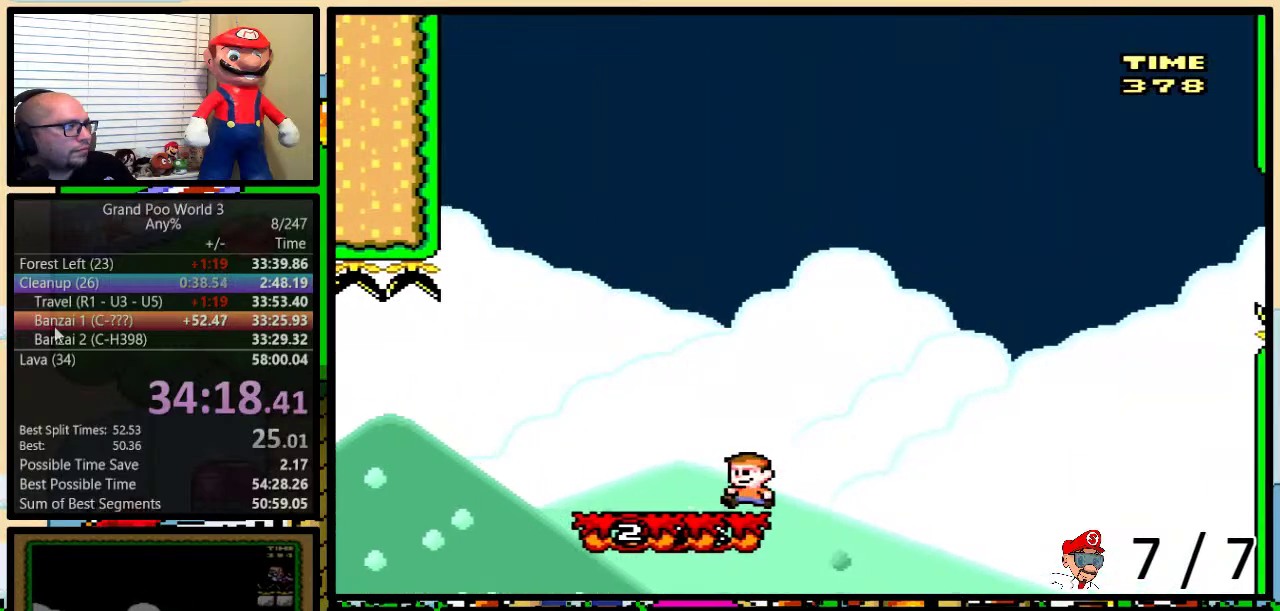
{"buttons": ["Y", "DPAD_LEFT"], "events": []}
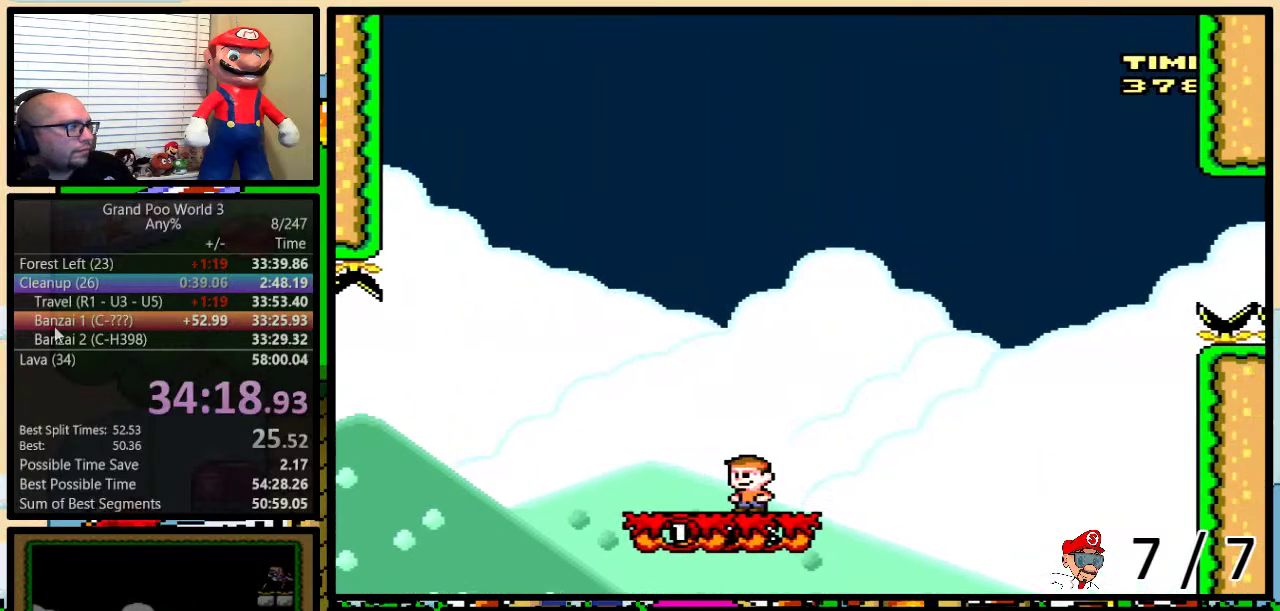
{"buttons": ["Y", "DPAD_LEFT"], "events": []}
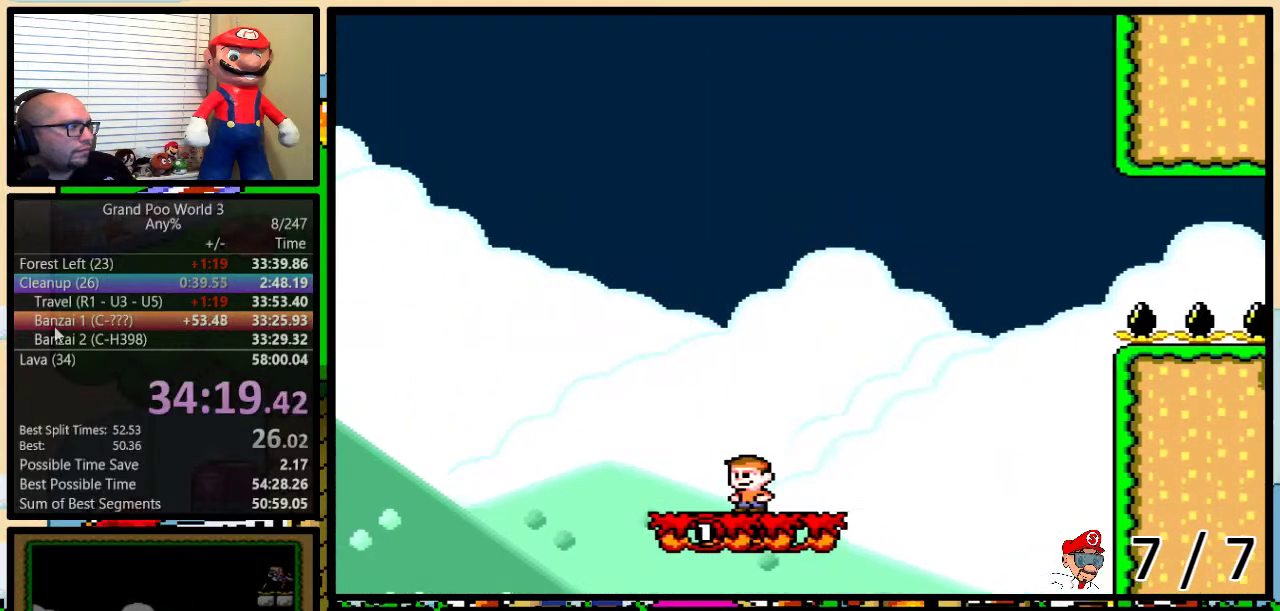
{"buttons": ["A", "Y", "DPAD_UP", "DPAD_RIGHT"], "events": [[217, "A", "down"], [317, "DPAD_LEFT", "up"], [317, "DPAD_RIGHT", "down"], [433, "DPAD_UP", "down"]]}
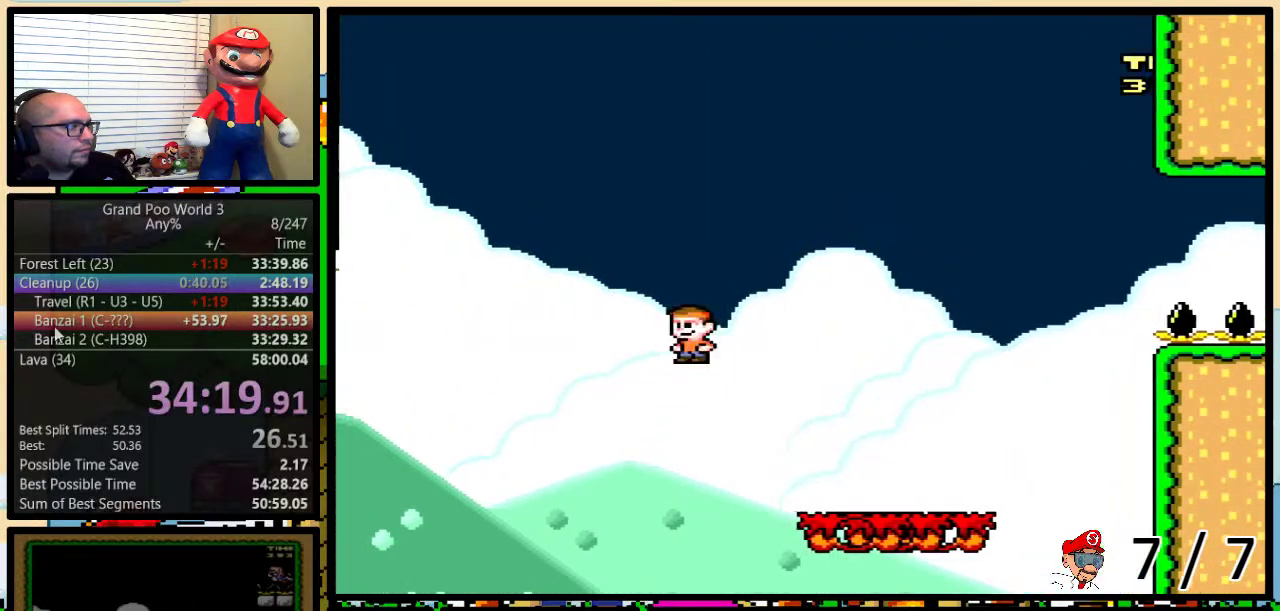
{"buttons": ["A", "Y", "DPAD_UP", "DPAD_RIGHT"], "events": []}
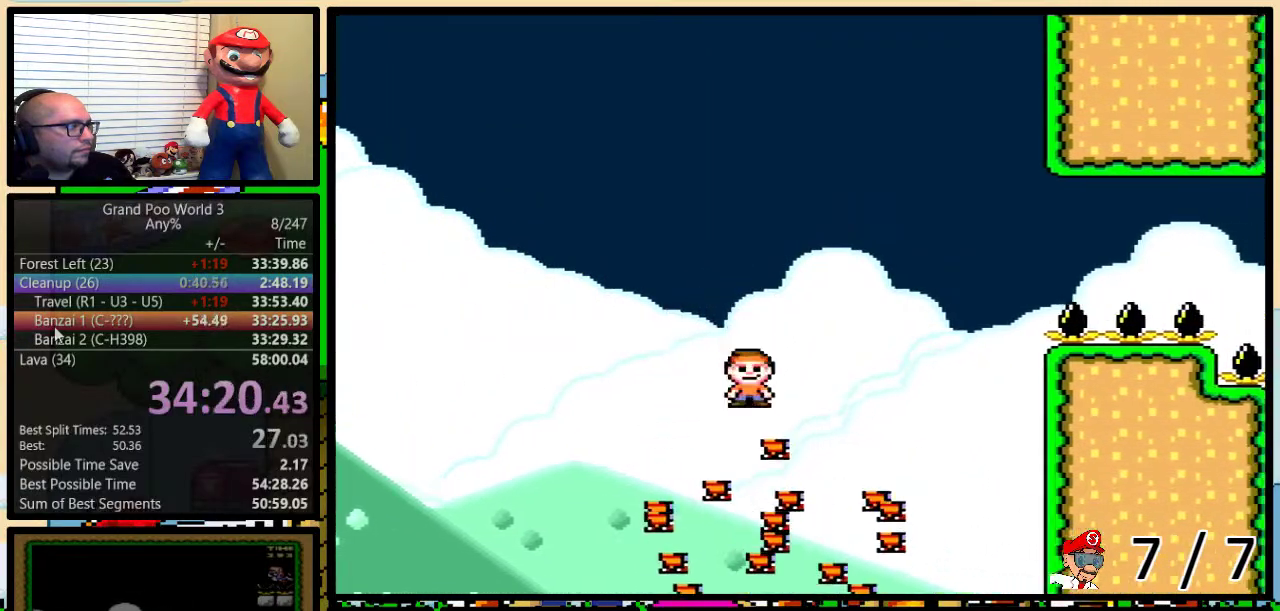
{"buttons": ["A", "Y", "DPAD_UP", "DPAD_RIGHT"], "events": []}
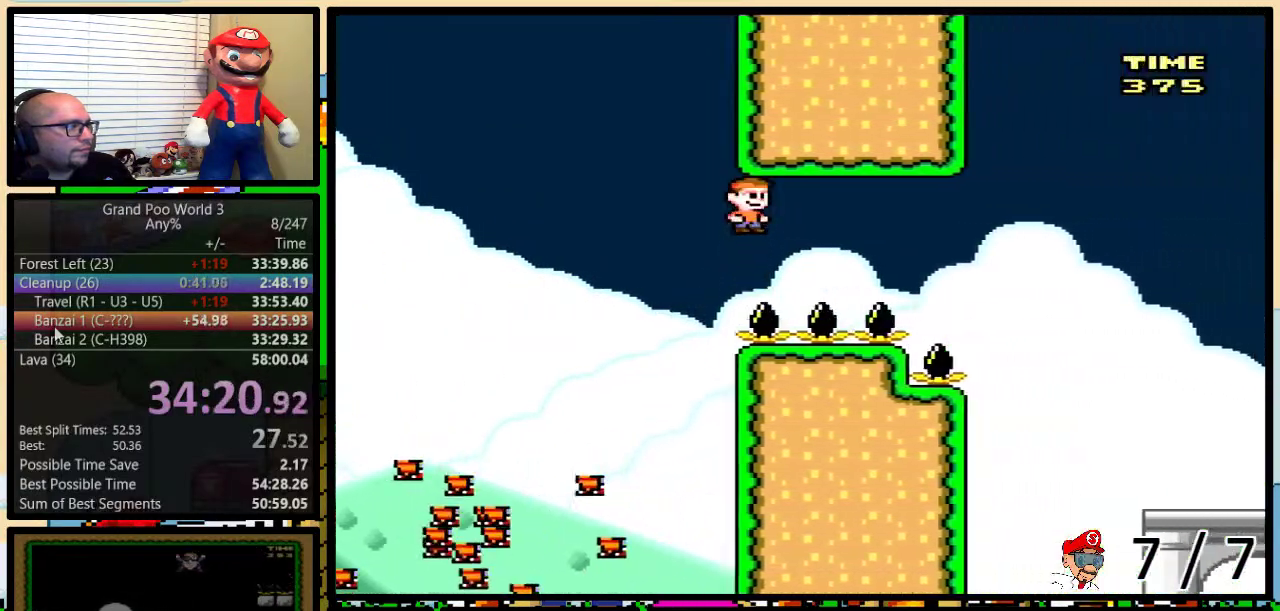
{"buttons": ["A", "Y", "DPAD_RIGHT"], "events": [[150, "DPAD_UP", "up"]]}
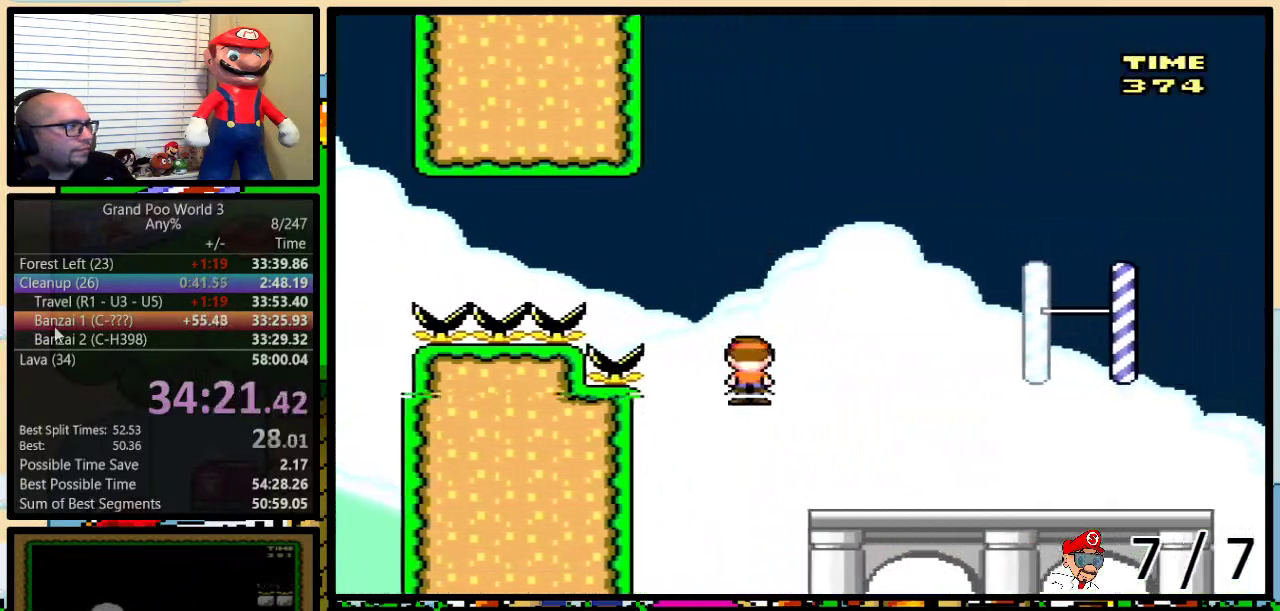
{"buttons": ["Y", "DPAD_LEFT"], "events": [[83, "A", "up"], [83, "DPAD_LEFT", "down"], [83, "DPAD_RIGHT", "up"], [233, "B", "down"], [267, "DPAD_UP", "down"], [317, "DPAD_LEFT", "up"], [317, "DPAD_RIGHT", "down"], [317, "DPAD_UP", "up"], [400, "B", "up"], [400, "DPAD_LEFT", "down"], [400, "DPAD_RIGHT", "up"]]}
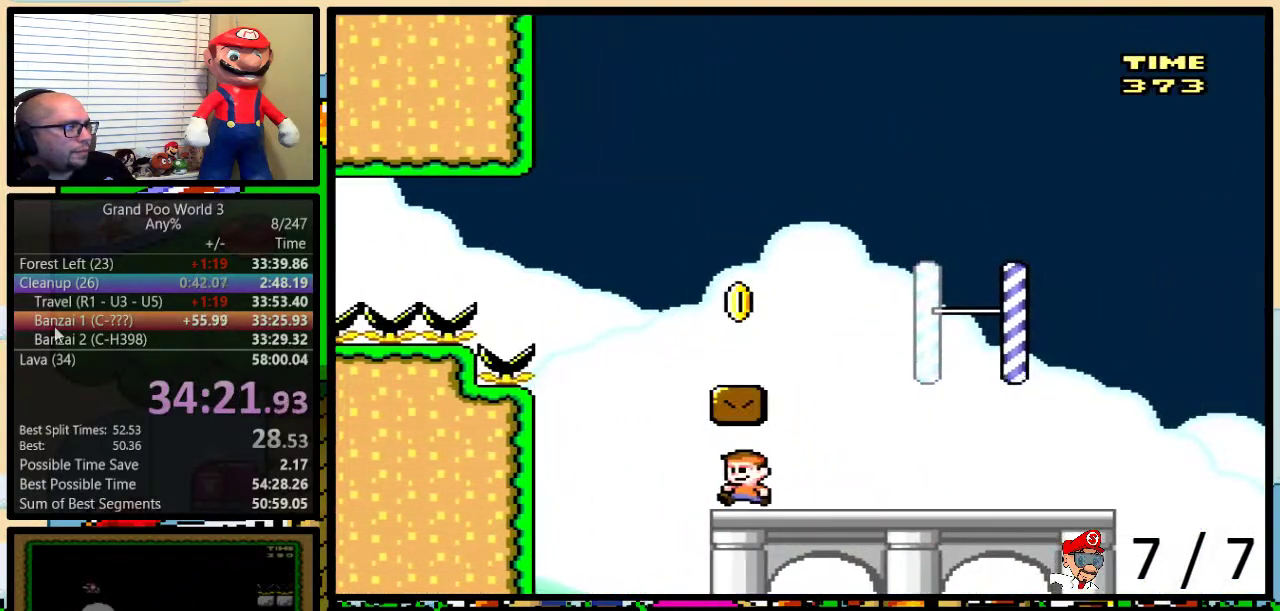
{"buttons": ["Y", "DPAD_UP", "DPAD_RIGHT"], "events": [[150, "A", "down"], [184, "DPAD_UP", "down"], [217, "DPAD_LEFT", "up"], [217, "DPAD_RIGHT", "down"], [250, "DPAD_UP", "up"], [334, "A", "up"], [401, "DPAD_UP", "down"]]}
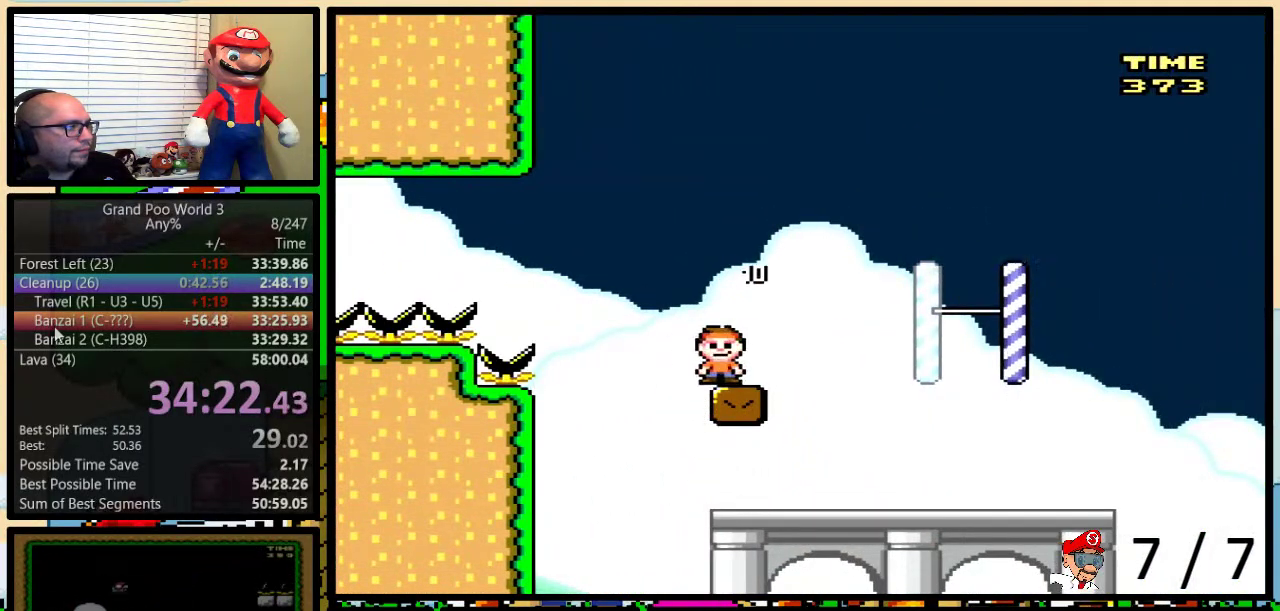
{"buttons": ["Y", "DPAD_UP", "DPAD_RIGHT"], "events": [[83, "A", "down"], [150, "A", "up"]]}
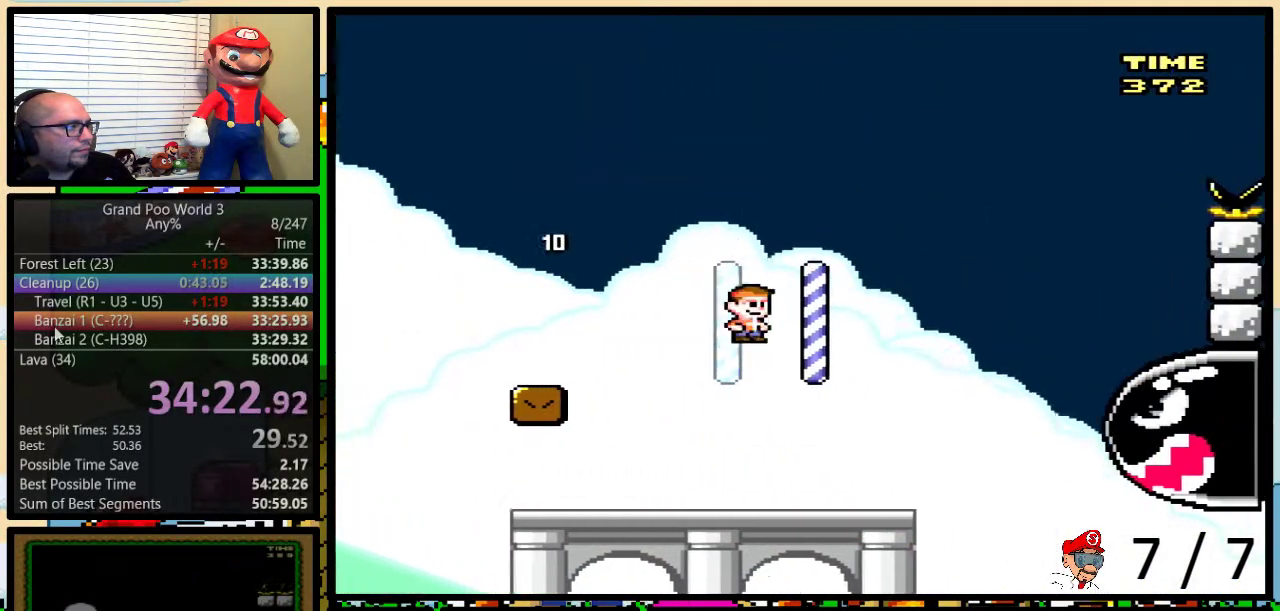
{"buttons": ["B", "Y", "DPAD_UP", "DPAD_LEFT"], "events": [[334, "B", "down"], [334, "DPAD_LEFT", "down"], [334, "DPAD_RIGHT", "up"], [334, "DPAD_UP", "up"], [484, "DPAD_UP", "down"]]}
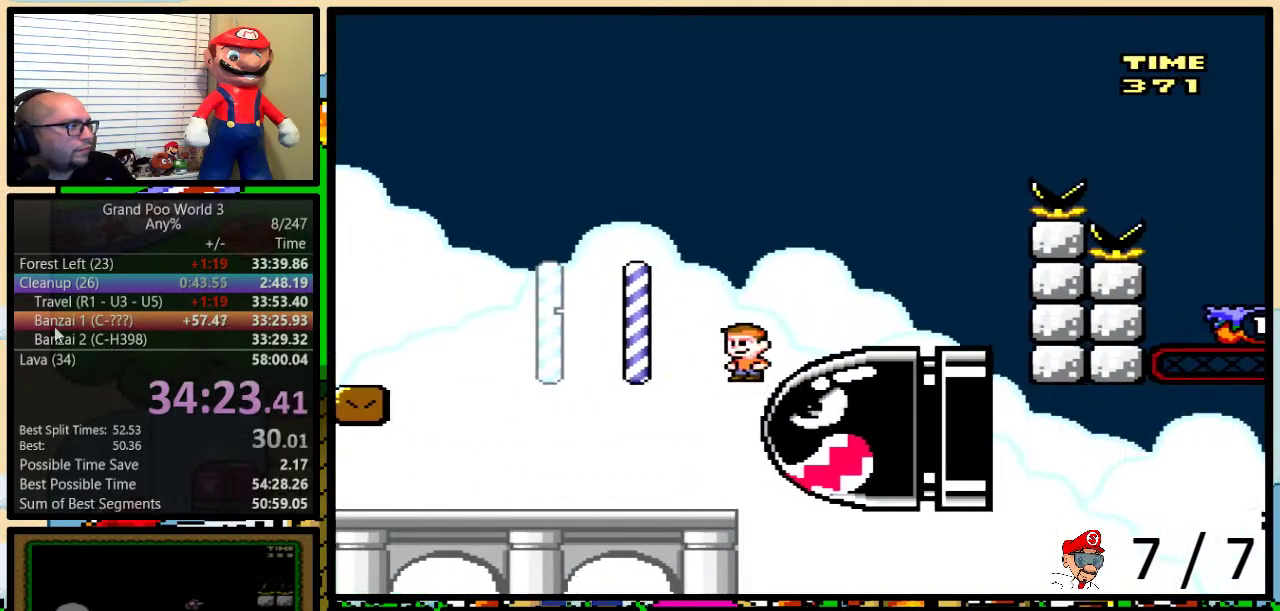
{"buttons": ["B", "Y", "DPAD_UP", "DPAD_RIGHT"], "events": [[16, "DPAD_LEFT", "up"], [16, "DPAD_RIGHT", "down"], [50, "DPAD_UP", "up"], [83, "B", "up"], [150, "DPAD_UP", "down"], [233, "B", "down"]]}
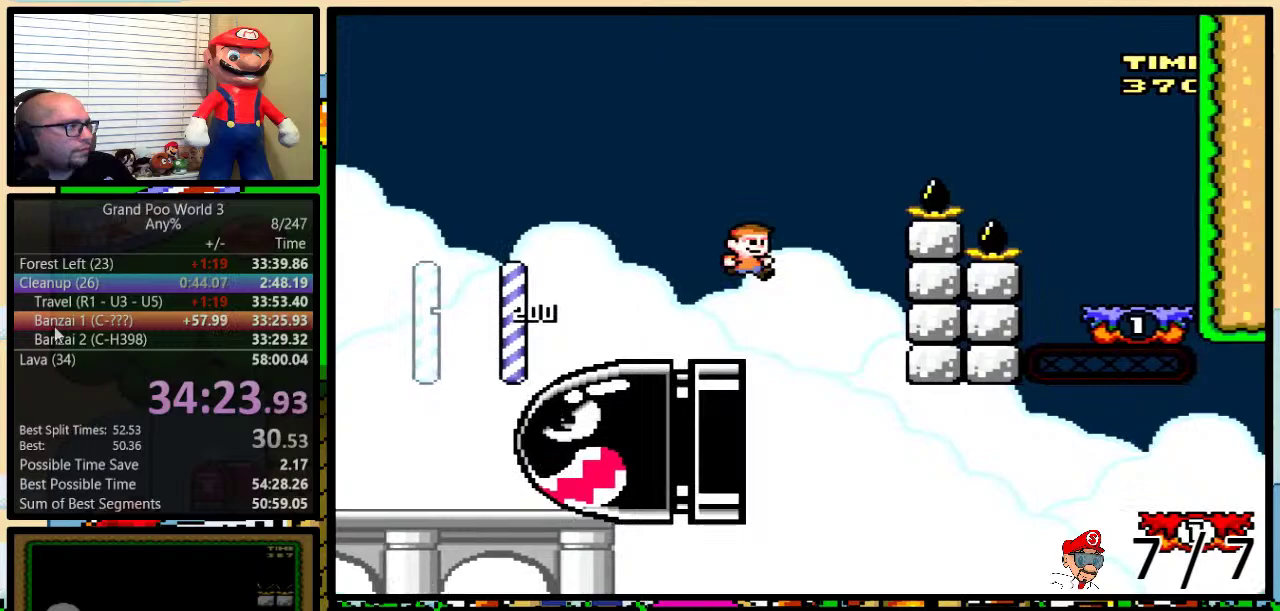
{"buttons": ["Y", "DPAD_RIGHT"], "events": [[100, "DPAD_UP", "up"], [501, "B", "up"]]}
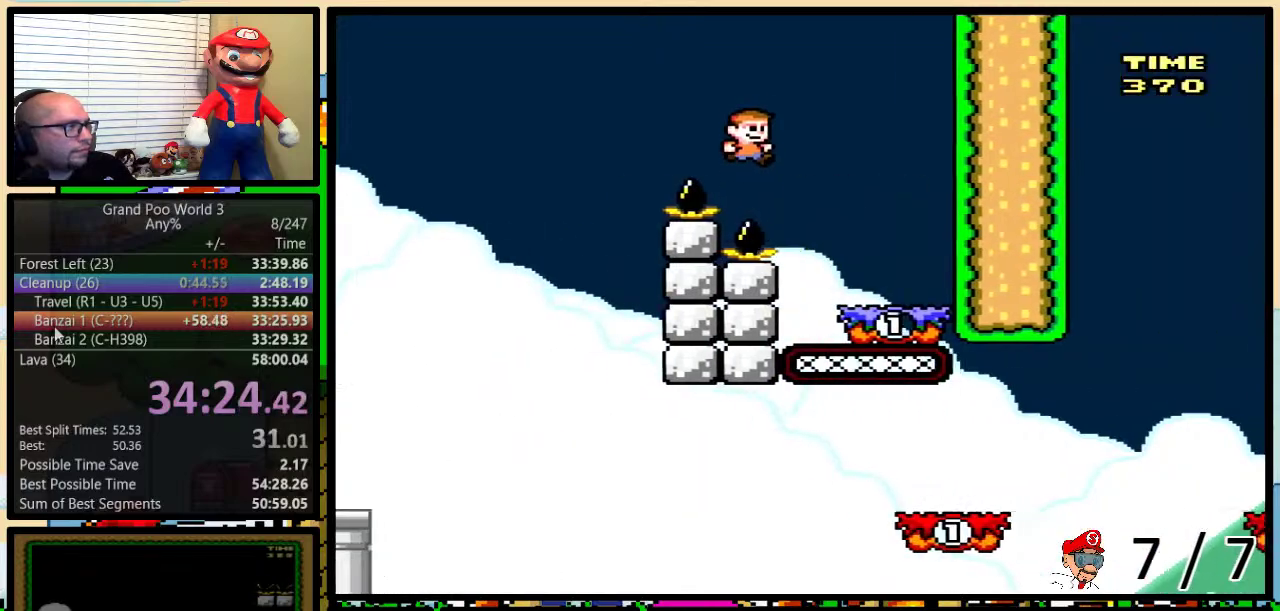
{"buttons": ["B", "Y", "DPAD_LEFT"], "events": [[183, "DPAD_LEFT", "down"], [183, "DPAD_RIGHT", "up"], [367, "B", "down"]]}
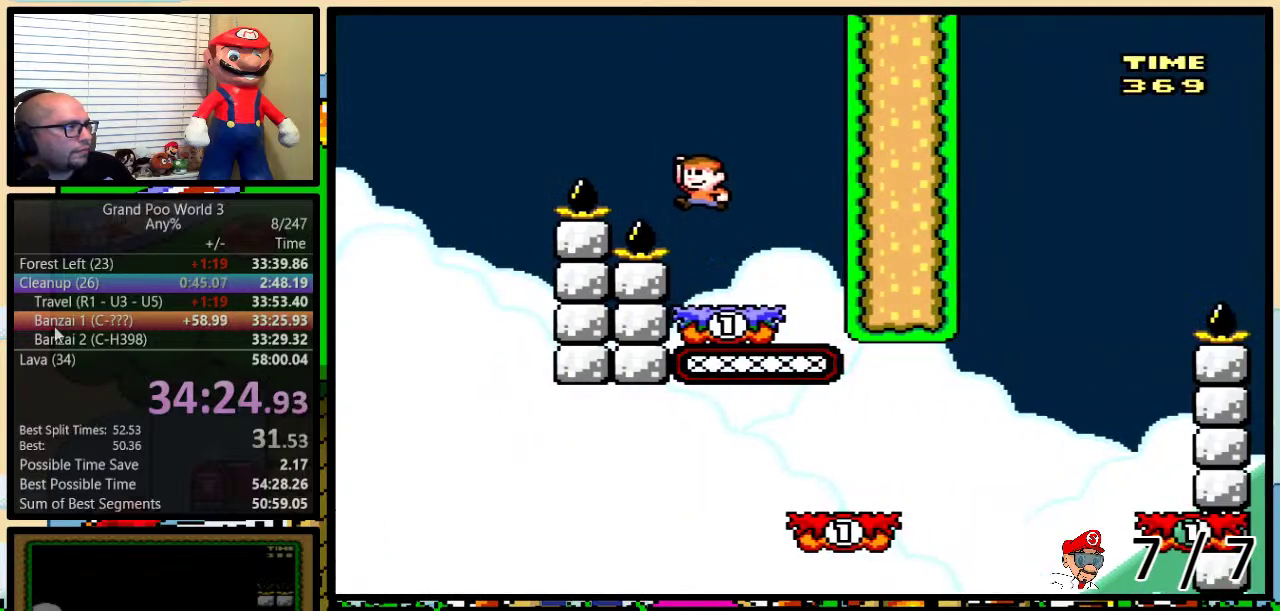
{"buttons": ["B", "Y", "DPAD_RIGHT"], "events": [[434, "DPAD_LEFT", "up"], [434, "DPAD_RIGHT", "down"]]}
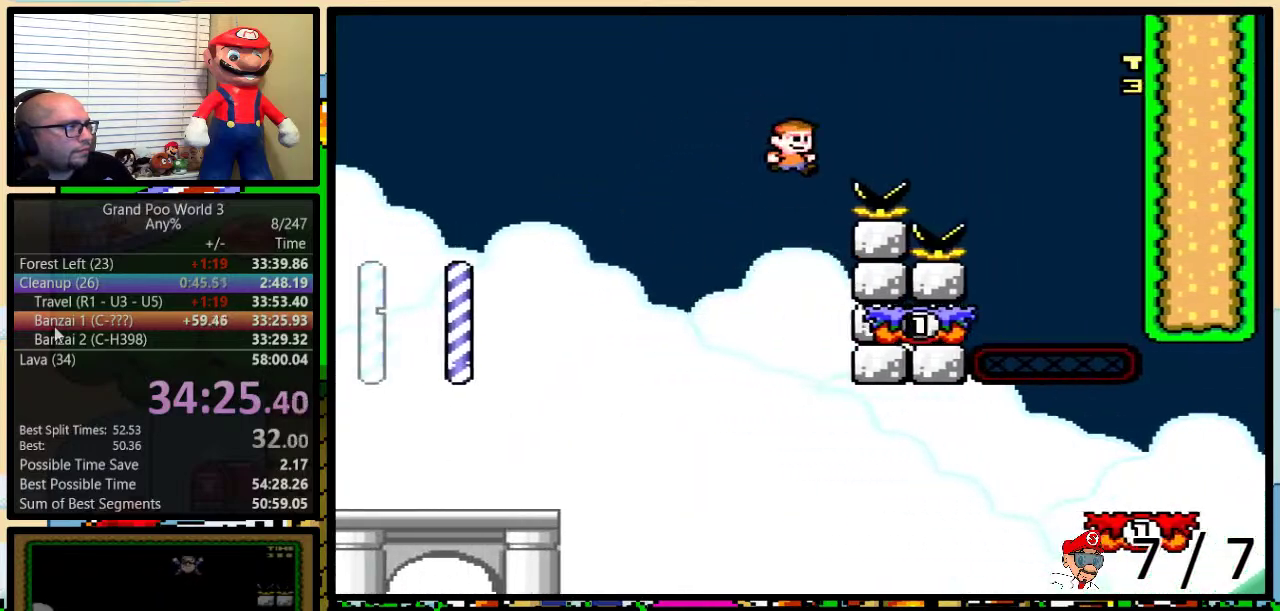
{"buttons": ["Y", "DPAD_RIGHT"], "events": [[200, "DPAD_LEFT", "down"], [200, "DPAD_RIGHT", "up"], [267, "B", "up"], [284, "DPAD_UP", "down"], [317, "DPAD_LEFT", "up"], [317, "DPAD_RIGHT", "down"], [350, "DPAD_UP", "up"], [384, "DPAD_RIGHT", "up"], [467, "DPAD_RIGHT", "down"]]}
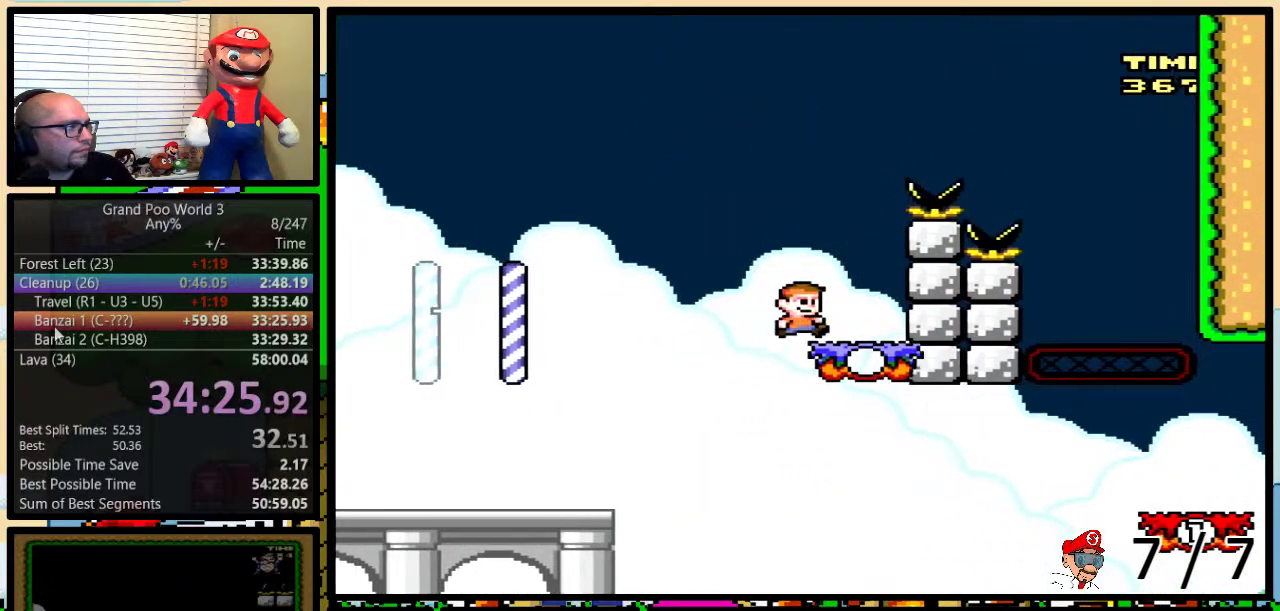
{"buttons": ["Y", "DPAD_UP", "DPAD_RIGHT"], "events": [[33, "DPAD_UP", "down"], [433, "A", "down"], [500, "A", "up"]]}
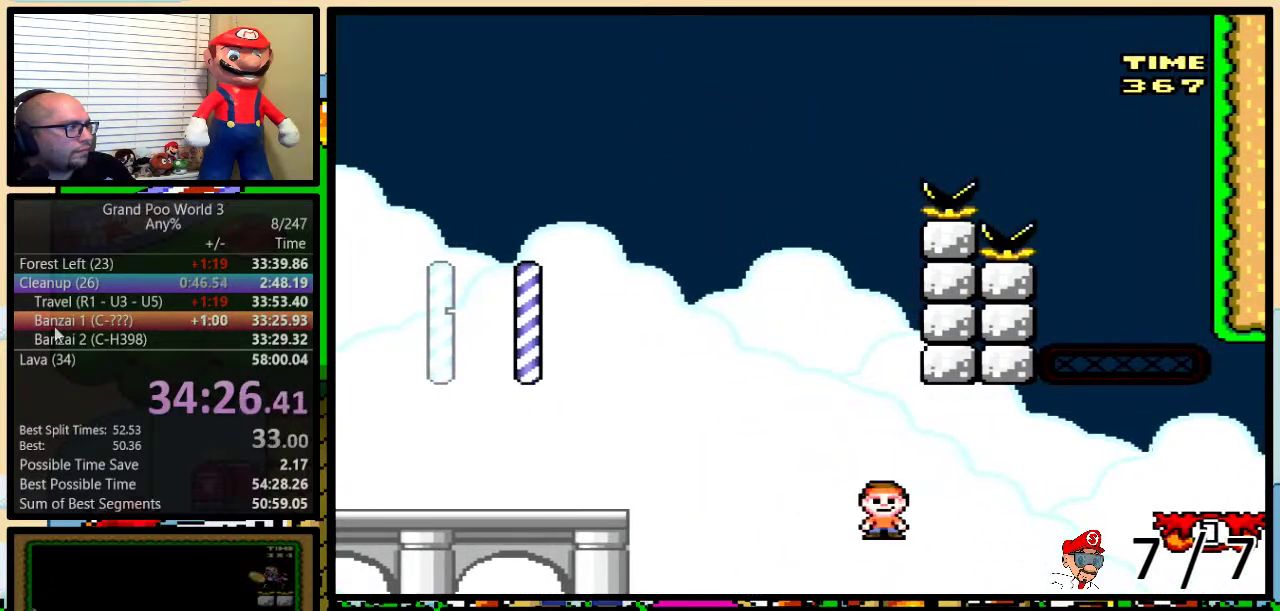
{"buttons": ["Y", "DPAD_RIGHT"], "events": [[100, "A", "down"], [117, "DPAD_UP", "up"], [467, "A", "up"]]}
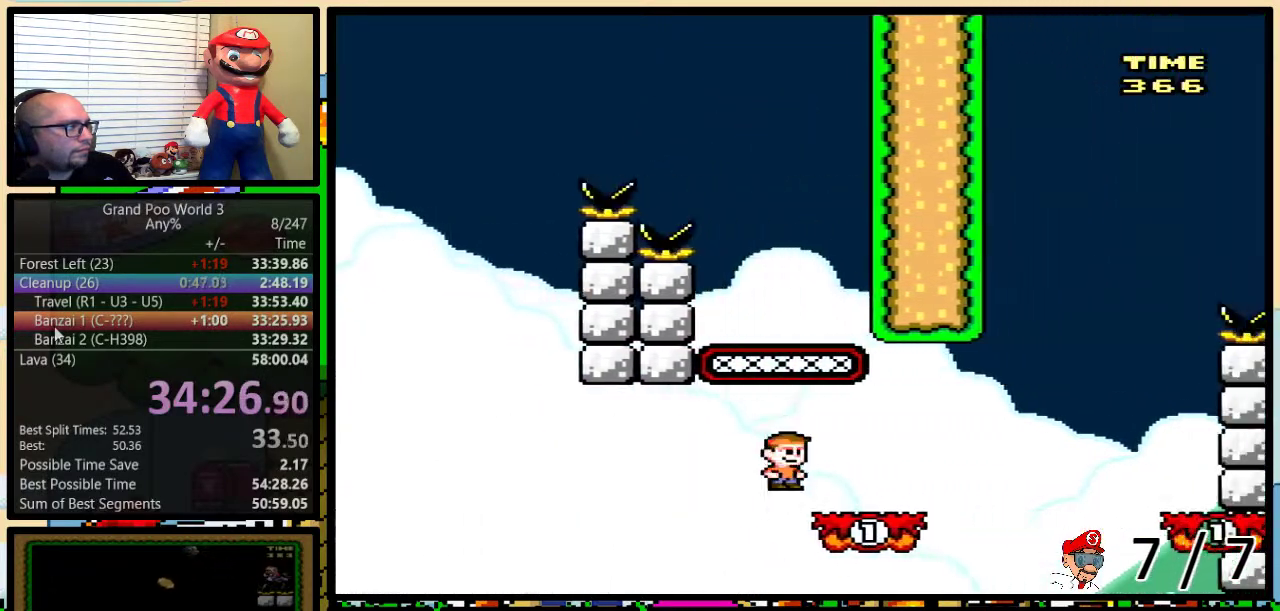
{"buttons": ["A", "Y", "DPAD_RIGHT"], "events": [[116, "A", "down"], [183, "A", "up"], [333, "A", "down"]]}
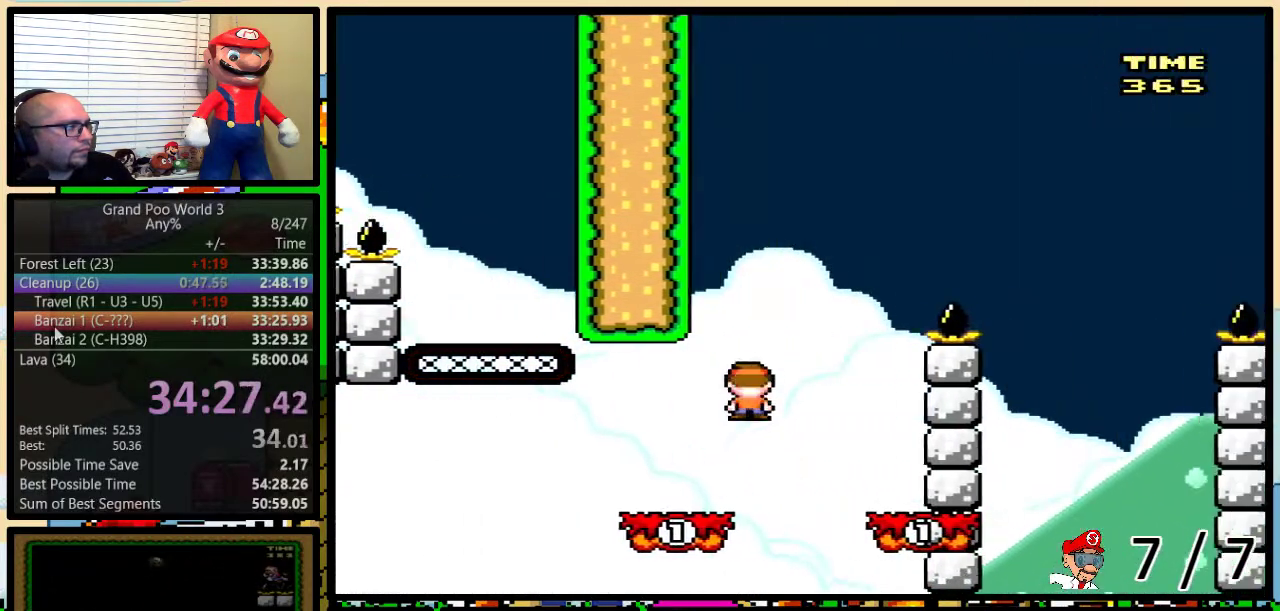
{"buttons": ["A", "Y", "DPAD_LEFT"], "events": [[184, "DPAD_RIGHT", "up"], [200, "A", "up"], [200, "DPAD_LEFT", "down"], [300, "A", "down"]]}
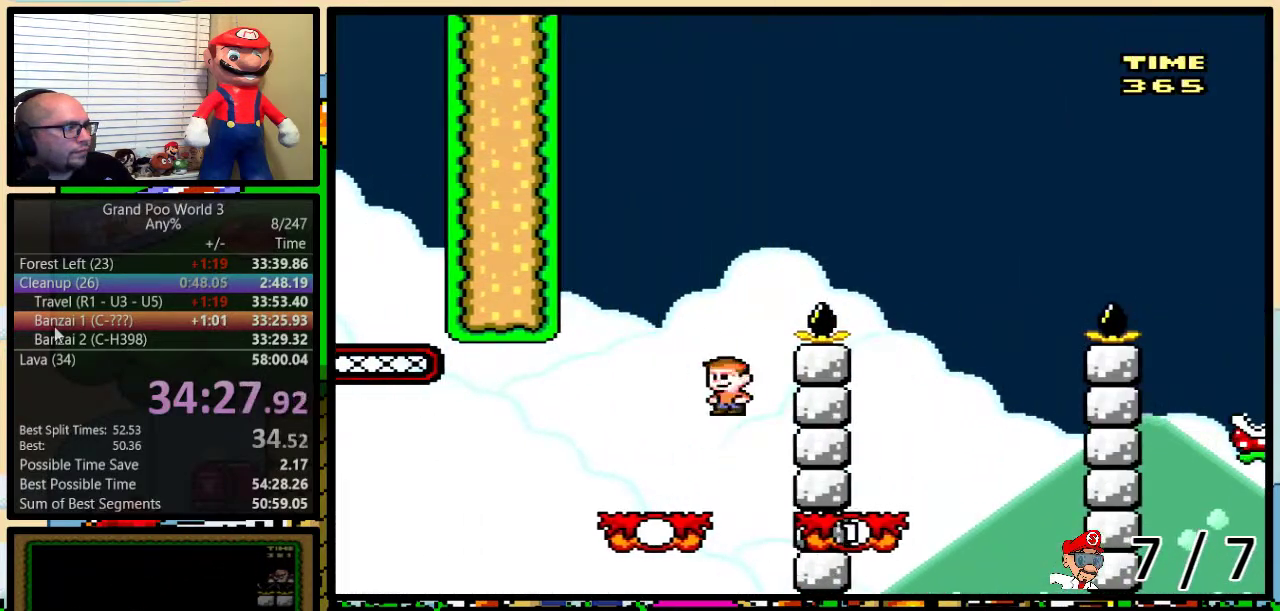
{"buttons": ["A", "Y", "DPAD_UP", "DPAD_RIGHT"], "events": [[166, "DPAD_LEFT", "up"], [166, "DPAD_RIGHT", "down"], [233, "DPAD_UP", "down"]]}
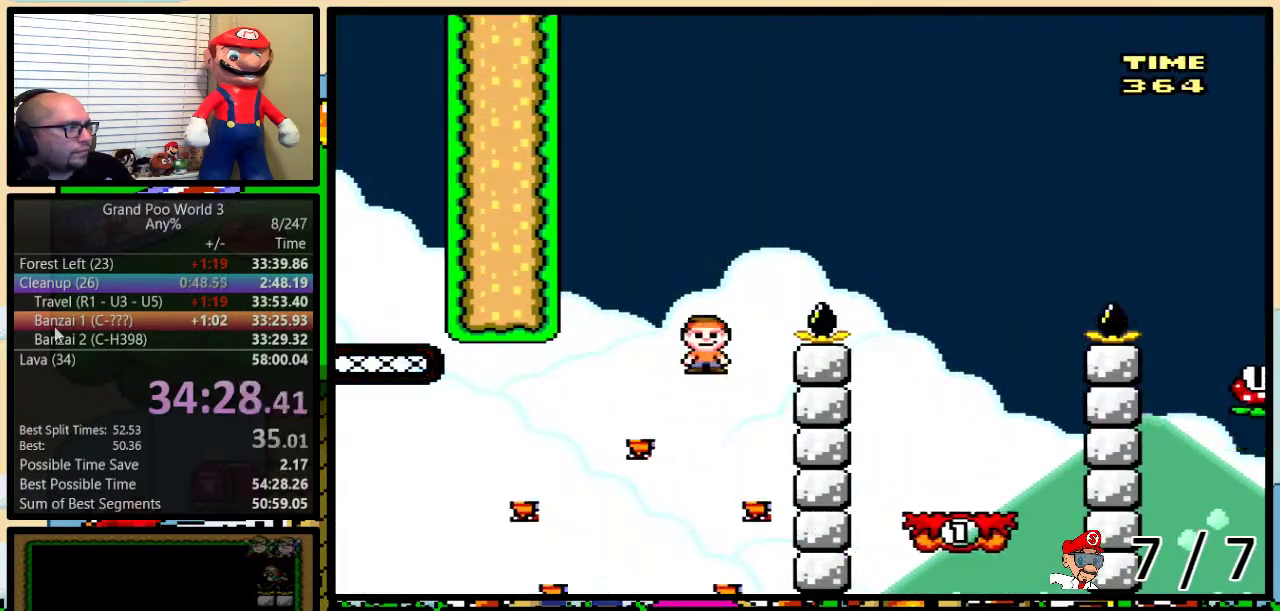
{"buttons": ["Y", "DPAD_RIGHT"], "events": [[83, "DPAD_UP", "up"], [100, "A", "up"], [350, "DPAD_LEFT", "down"], [350, "DPAD_RIGHT", "up"], [451, "DPAD_LEFT", "up"], [451, "DPAD_RIGHT", "down"]]}
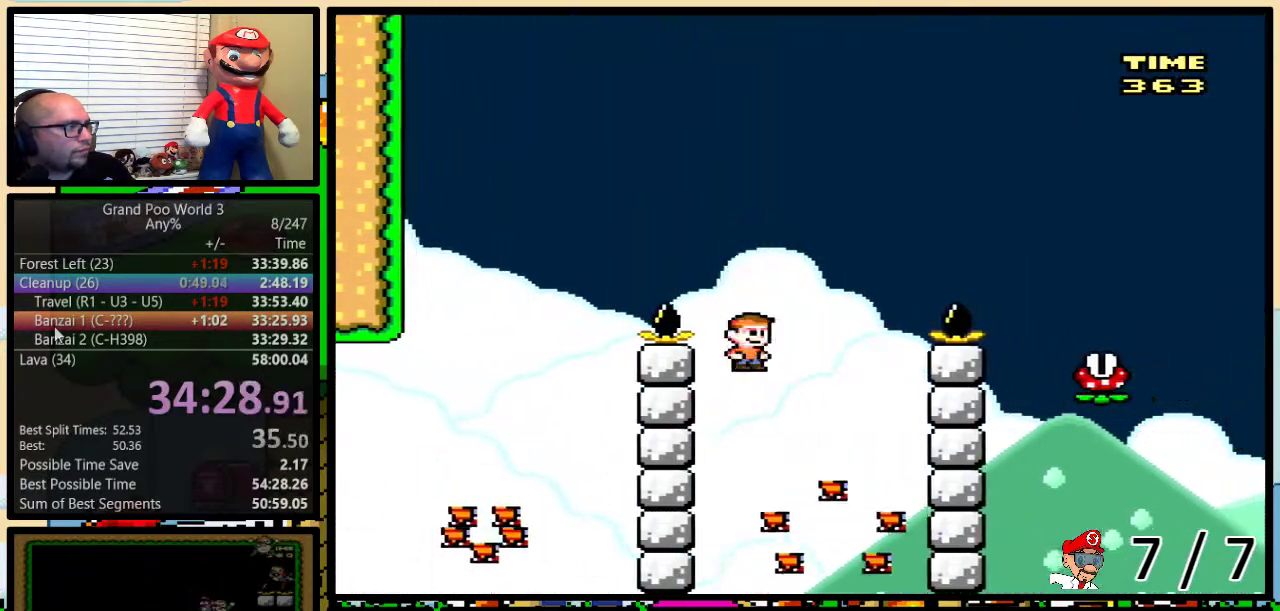
{"buttons": ["Y", "DPAD_UP", "DPAD_RIGHT"], "events": [[33, "B", "down"], [33, "DPAD_UP", "down"], [367, "B", "up"]]}
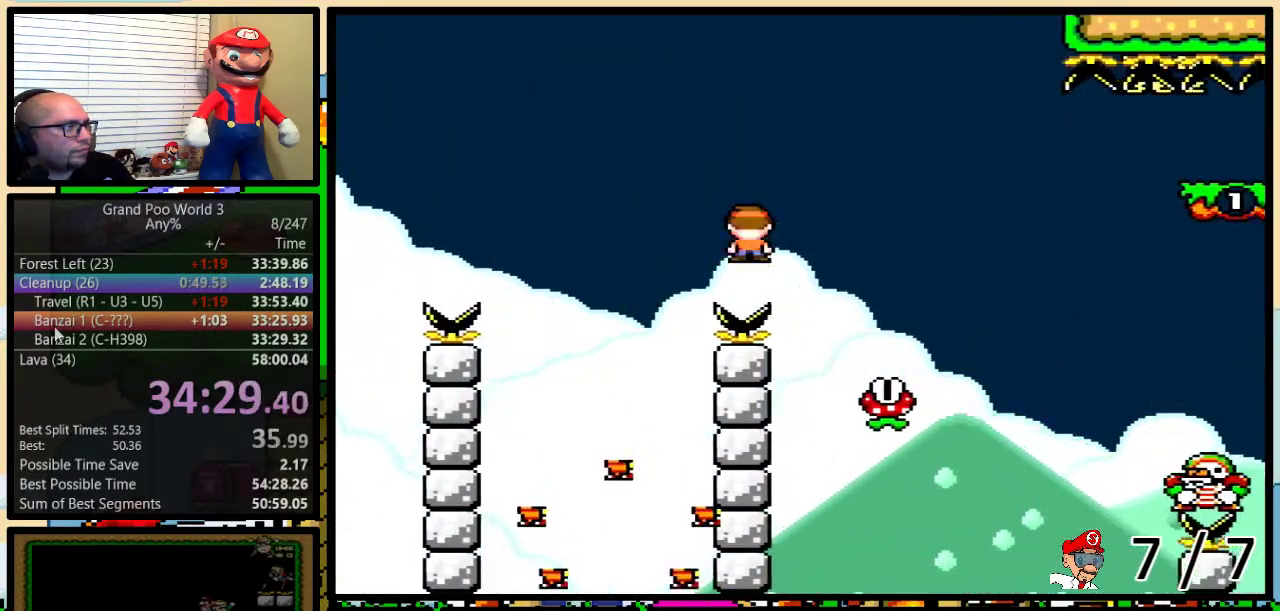
{"buttons": ["B", "Y", "DPAD_UP", "DPAD_RIGHT"], "events": [[167, "B", "down"]]}
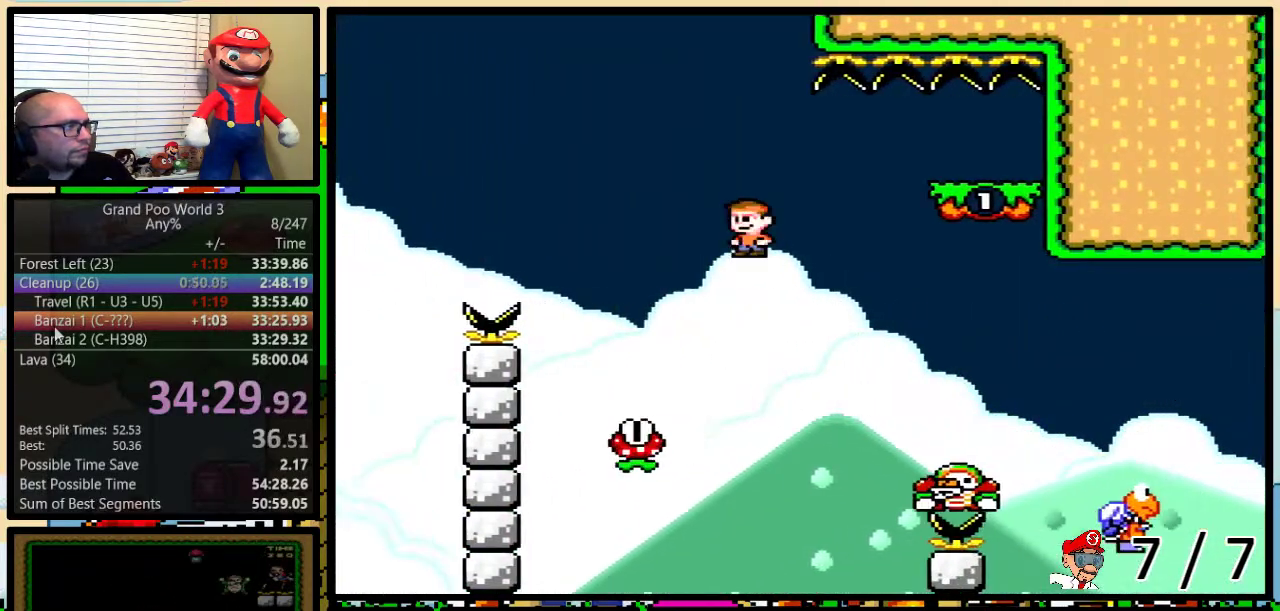
{"buttons": ["B", "Y", "DPAD_LEFT"], "events": [[317, "DPAD_LEFT", "down"], [317, "DPAD_RIGHT", "up"], [317, "DPAD_UP", "up"]]}
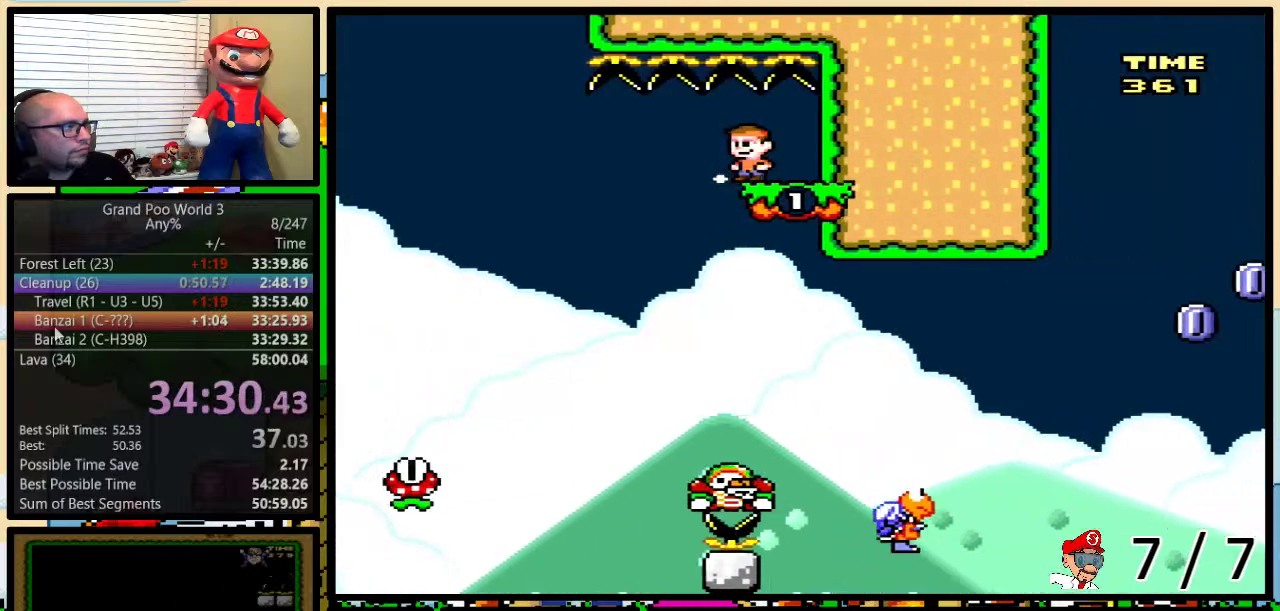
{"buttons": ["Y", "DPAD_UP", "DPAD_RIGHT"], "events": [[300, "B", "up"], [300, "DPAD_LEFT", "up"], [300, "DPAD_RIGHT", "down"], [400, "DPAD_UP", "down"]]}
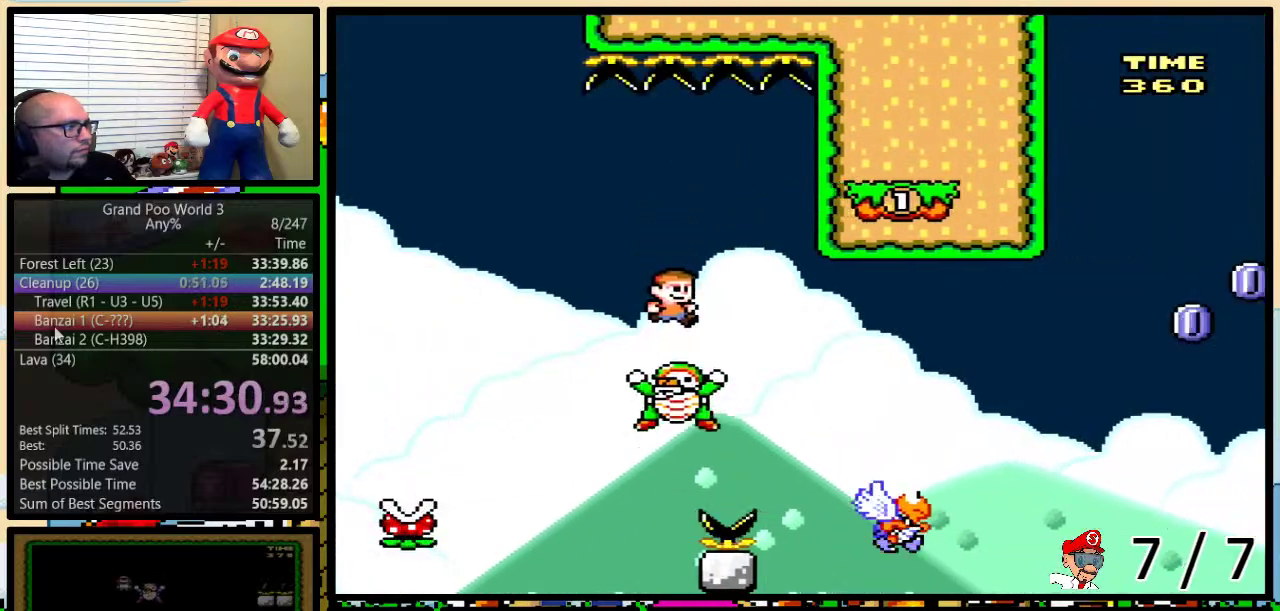
{"buttons": ["B", "Y", "DPAD_RIGHT"], "events": [[133, "DPAD_UP", "up"], [283, "DPAD_LEFT", "down"], [283, "DPAD_RIGHT", "up"], [367, "DPAD_LEFT", "up"], [367, "DPAD_RIGHT", "down"], [467, "B", "down"]]}